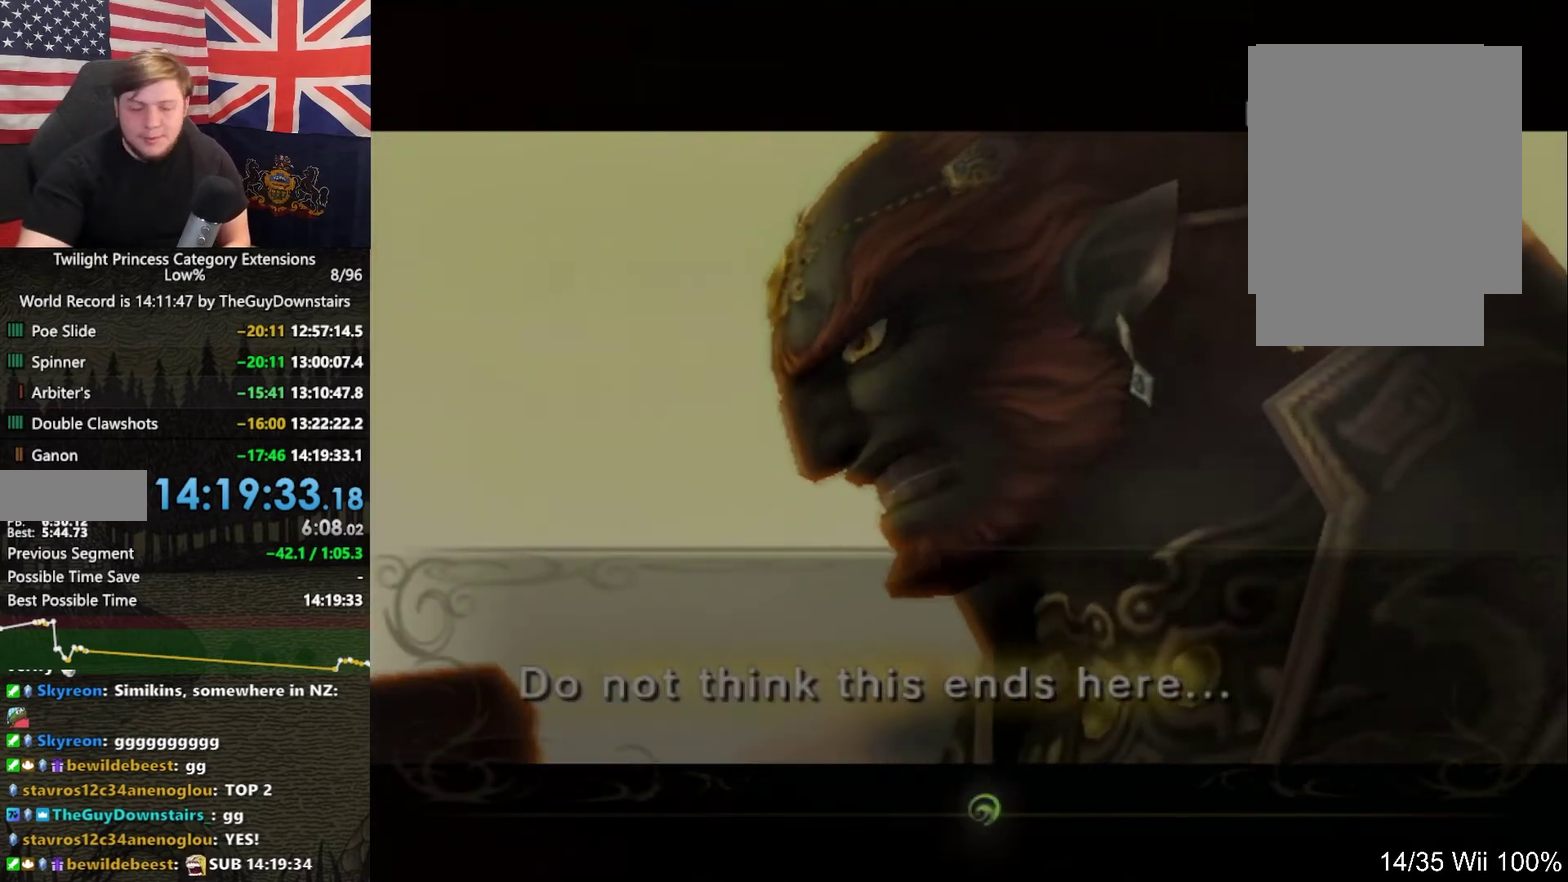
Gameplay with a controller (Nintendo layout); each line is a JSON object with the inputs held at the frame after it. "events" lists button and stick changes between this image and that frame as [ms after this image, input, new state], when the widget could be followed in between. This overlay highlights the sticks when they move; stick clicks (L3 R3) are not distinguishable. Not read: L3 R3.
{"buttons": ["B"], "left_stick": "center", "right_stick": "center", "events": [[133, "A", "down"], [233, "B", "down"], [267, "A", "up"], [367, "A", "down"], [367, "B", "up"], [467, "A", "up"], [467, "B", "down"]]}
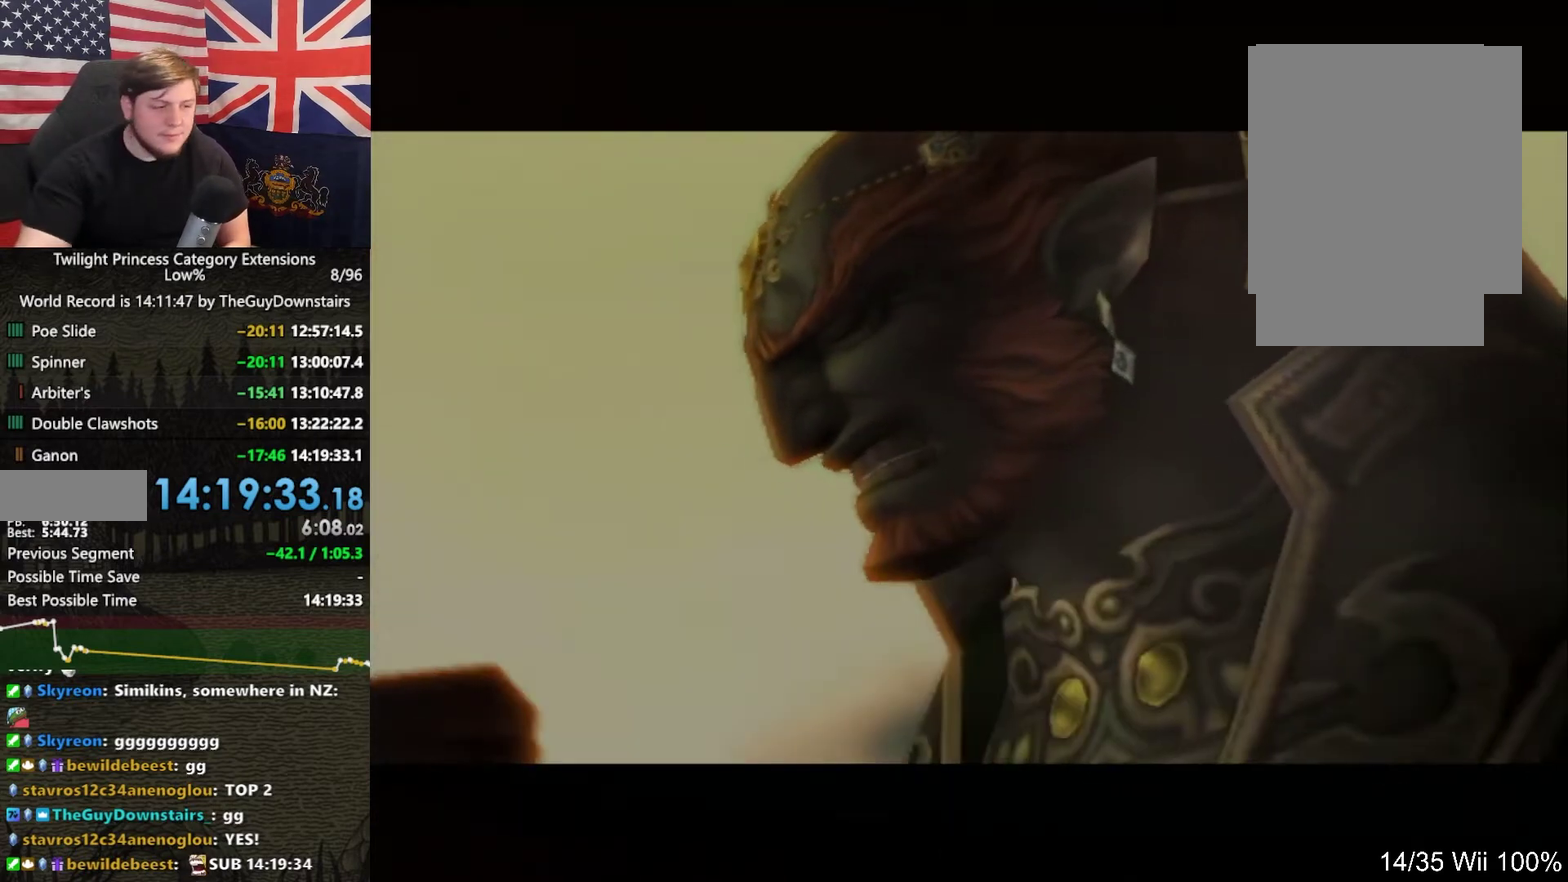
{"buttons": [], "left_stick": "center", "right_stick": "center", "events": [[33, "A", "down"], [33, "B", "up"], [167, "B", "down"], [233, "B", "up"], [300, "A", "up"], [367, "B", "down"], [433, "A", "down"], [433, "B", "up"], [500, "A", "up"]]}
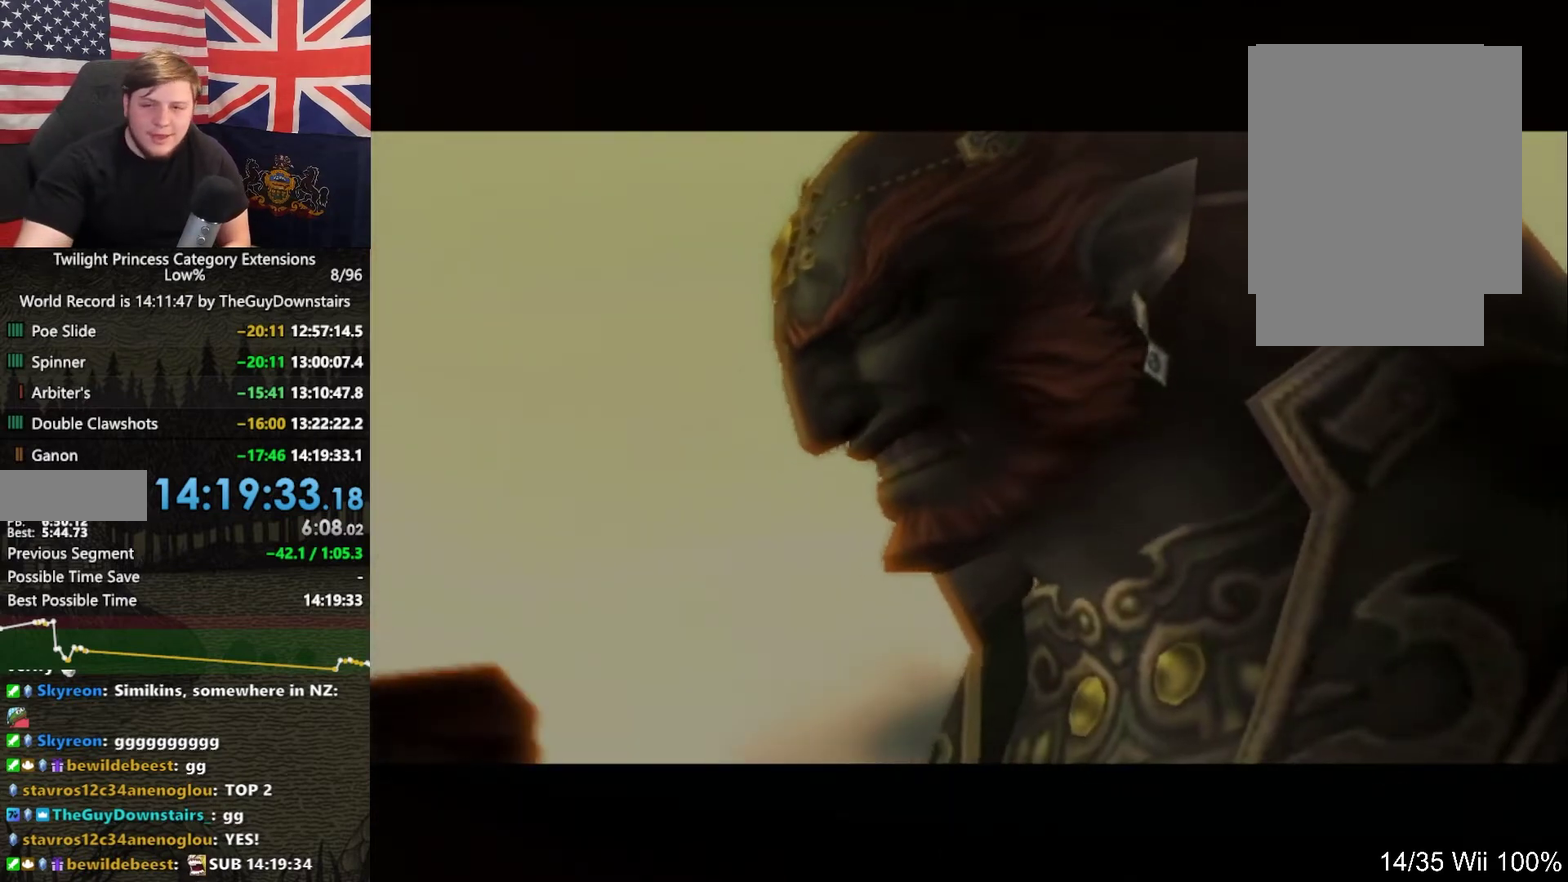
{"buttons": [], "left_stick": "center", "right_stick": "center", "events": [[33, "B", "down"], [100, "A", "down"], [100, "B", "up"], [200, "A", "up"], [233, "B", "down"], [300, "A", "down"], [333, "B", "up"], [400, "A", "up"], [400, "B", "down"], [500, "B", "up"]]}
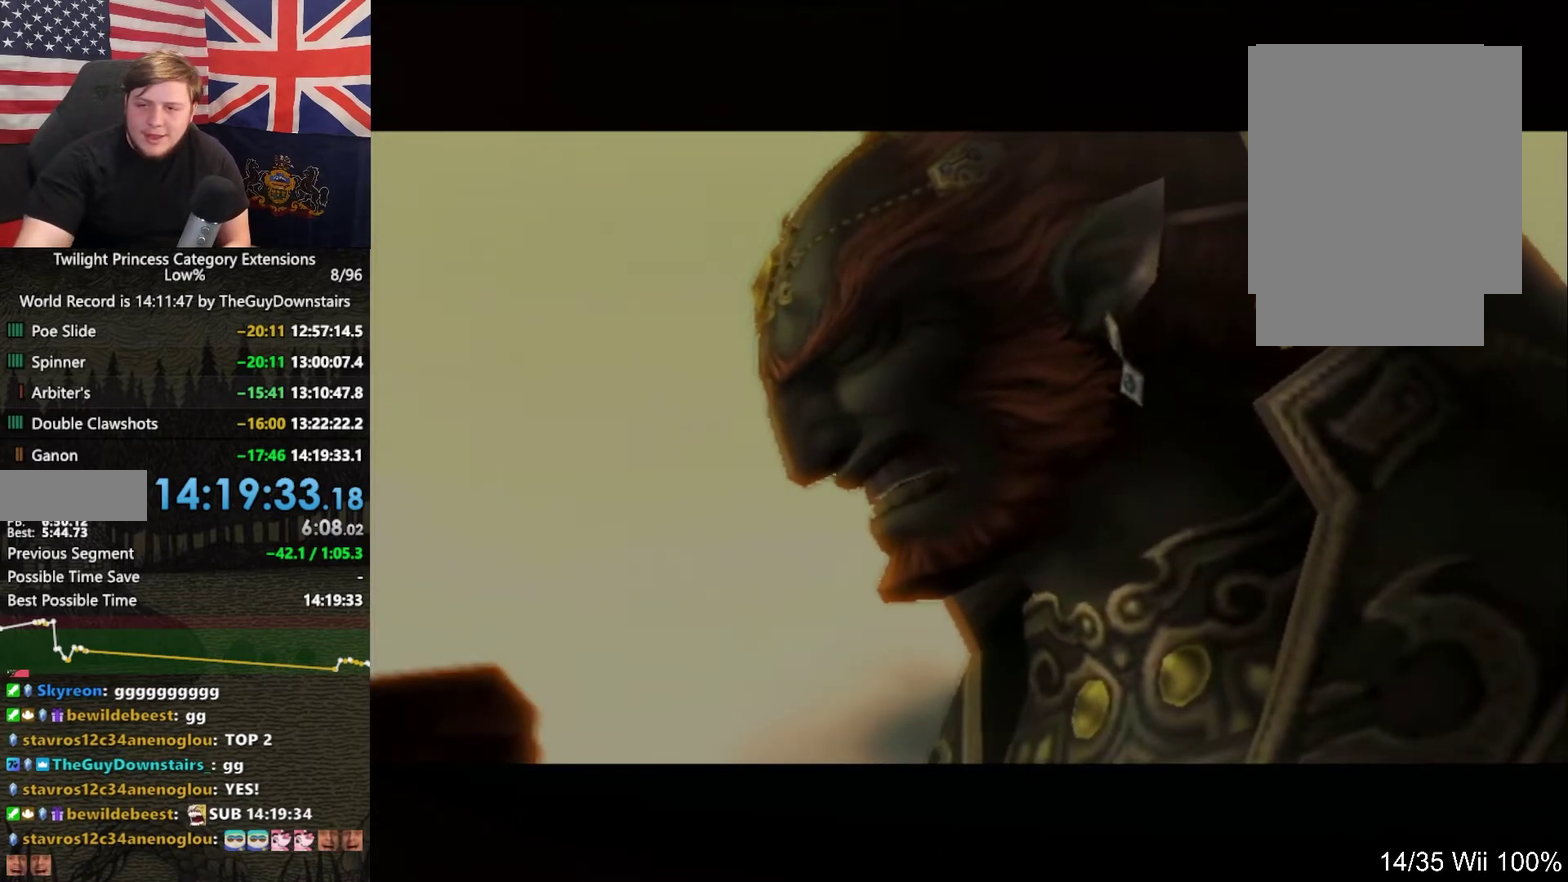
{"buttons": ["A"], "left_stick": "center", "right_stick": "center", "events": [[133, "B", "down"], [267, "B", "up"], [300, "A", "down"], [400, "A", "up"], [400, "B", "down"], [467, "A", "down"], [500, "B", "up"]]}
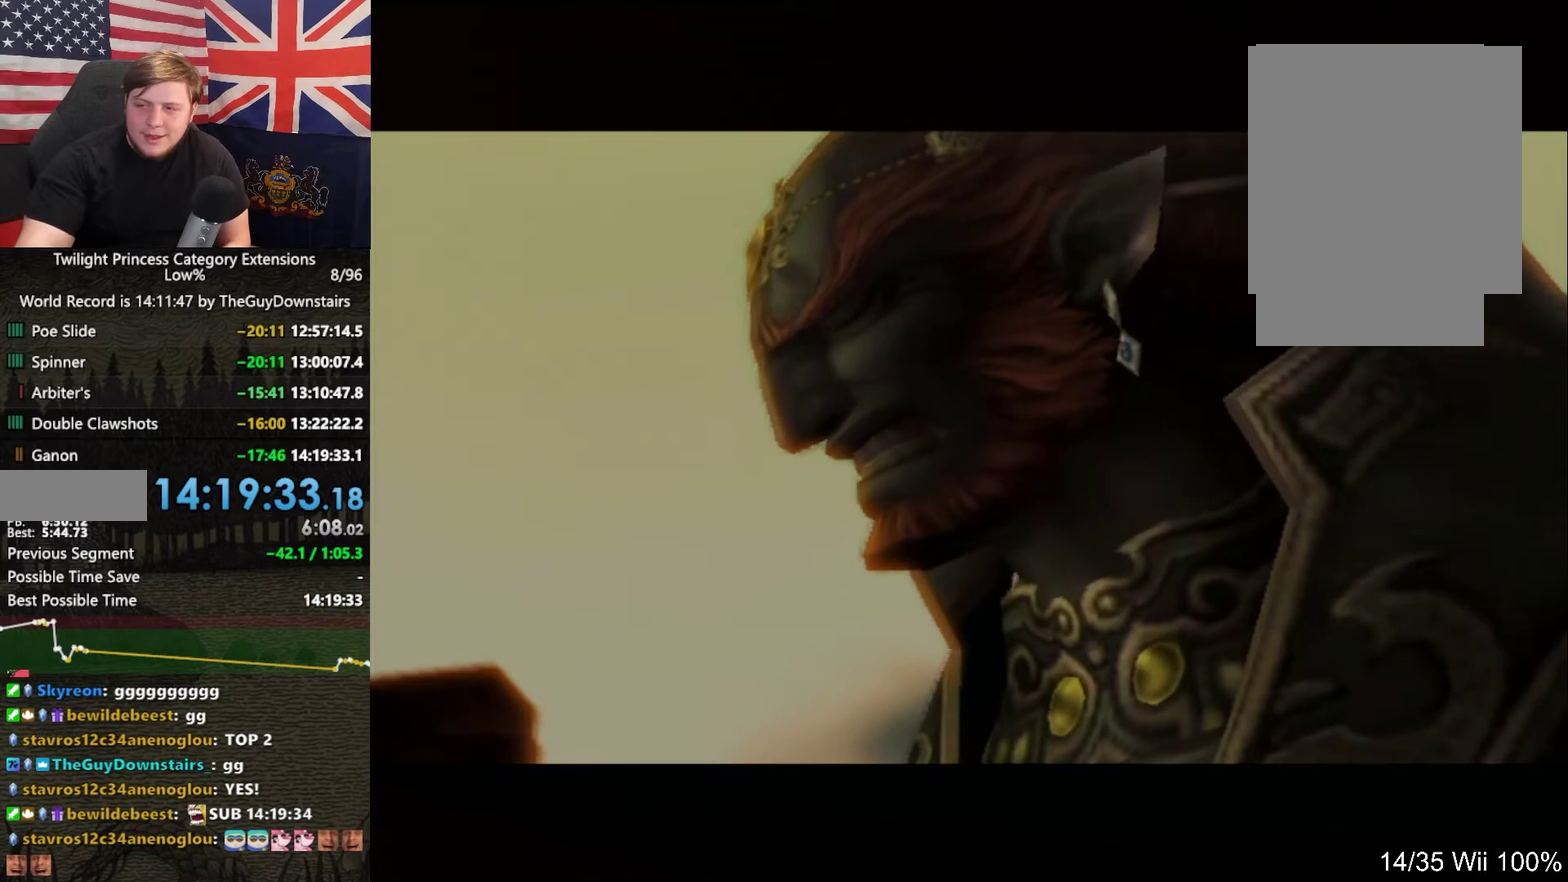
{"buttons": ["B"], "left_stick": "center", "right_stick": "center", "events": [[100, "A", "up"], [100, "B", "down"], [200, "A", "down"], [200, "B", "up"], [300, "A", "up"], [300, "B", "down"], [400, "A", "down"], [433, "B", "up"], [467, "A", "up"], [500, "B", "down"]]}
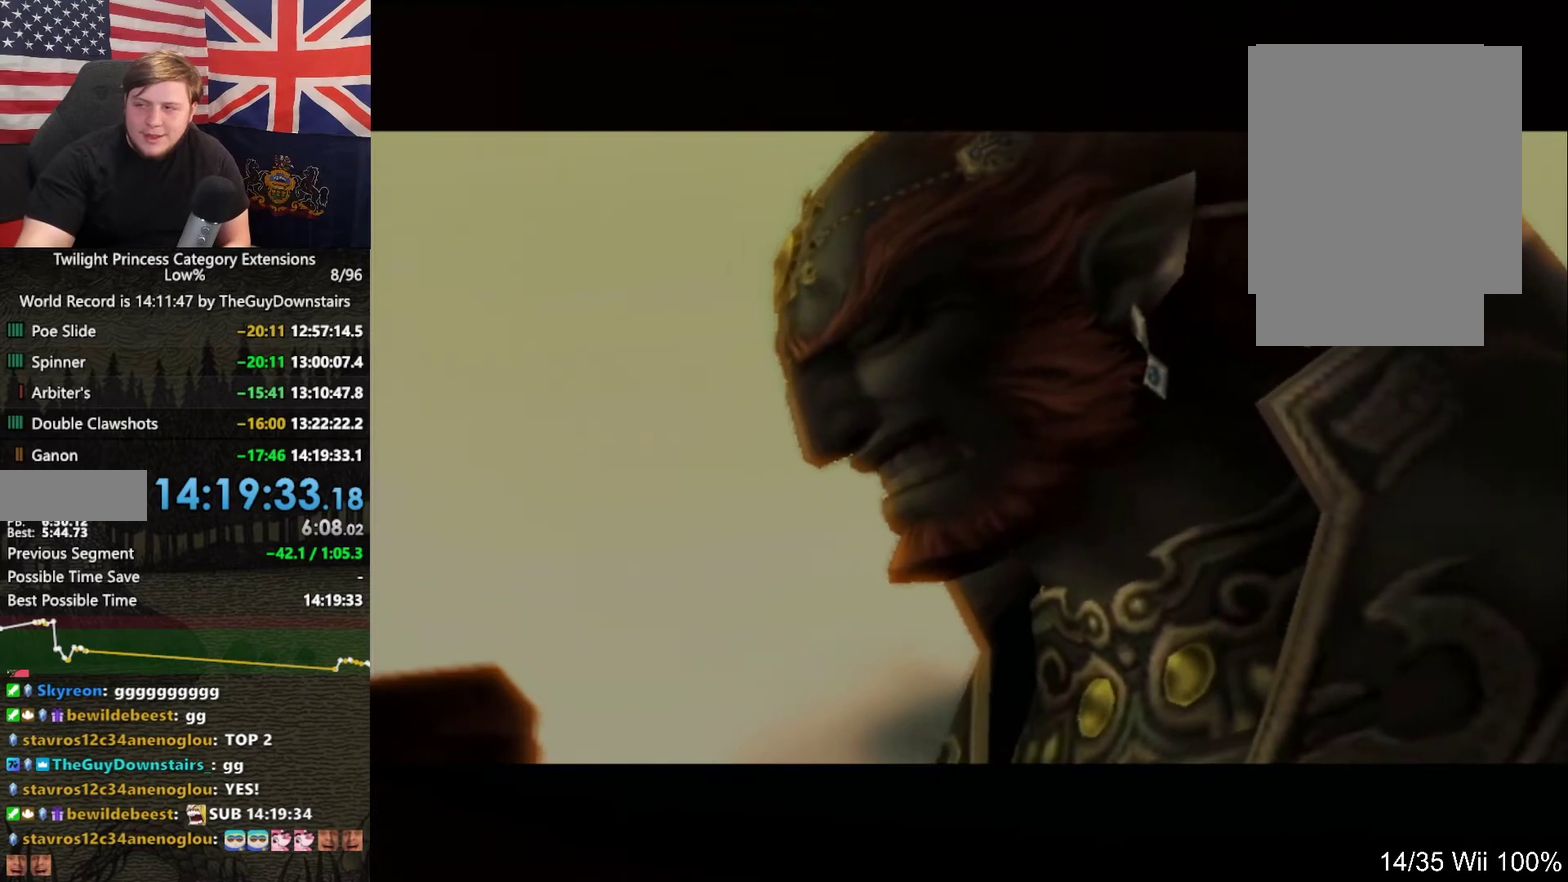
{"buttons": ["A"], "left_stick": "center", "right_stick": "center", "events": [[67, "A", "down"], [100, "B", "up"], [200, "A", "up"], [200, "B", "down"], [300, "A", "down"], [300, "B", "up"], [367, "A", "up"], [400, "B", "down"], [467, "A", "down"], [467, "B", "up"]]}
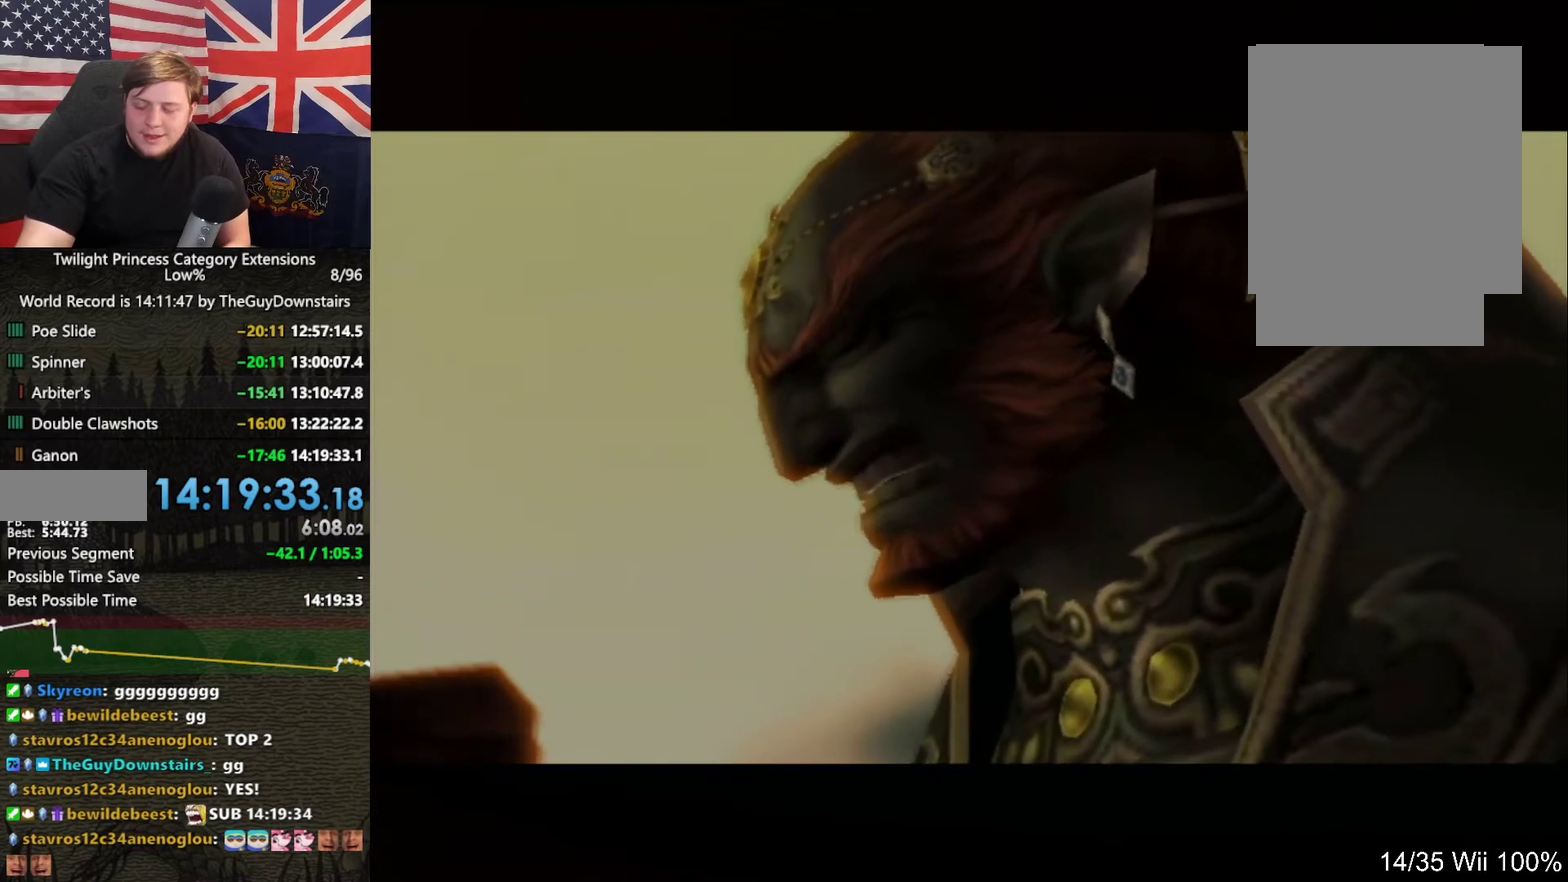
{"buttons": ["B"], "left_stick": "center", "right_stick": "center", "events": [[33, "A", "up"], [67, "B", "down"], [167, "A", "down"], [200, "B", "up"], [300, "A", "up"], [300, "B", "down"], [400, "A", "down"], [400, "B", "up"], [500, "A", "up"], [500, "B", "down"]]}
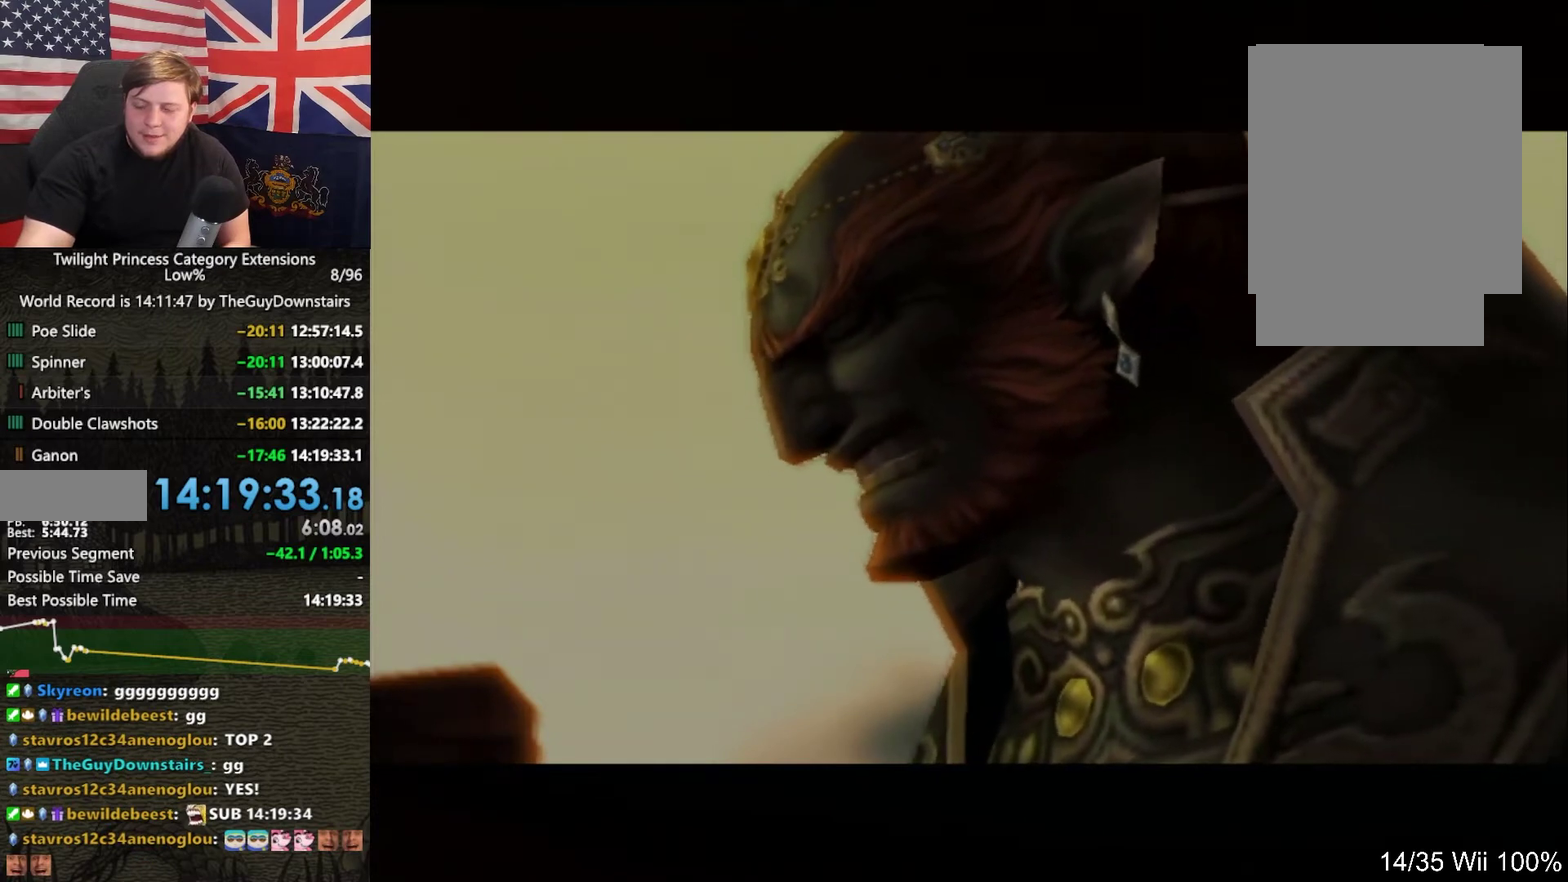
{"buttons": ["A"], "left_stick": "center", "right_stick": "center", "events": [[67, "A", "down"], [100, "B", "up"], [167, "A", "up"], [200, "B", "down"], [267, "A", "down"], [333, "B", "up"], [400, "A", "up"], [400, "B", "down"], [467, "A", "down"], [500, "B", "up"]]}